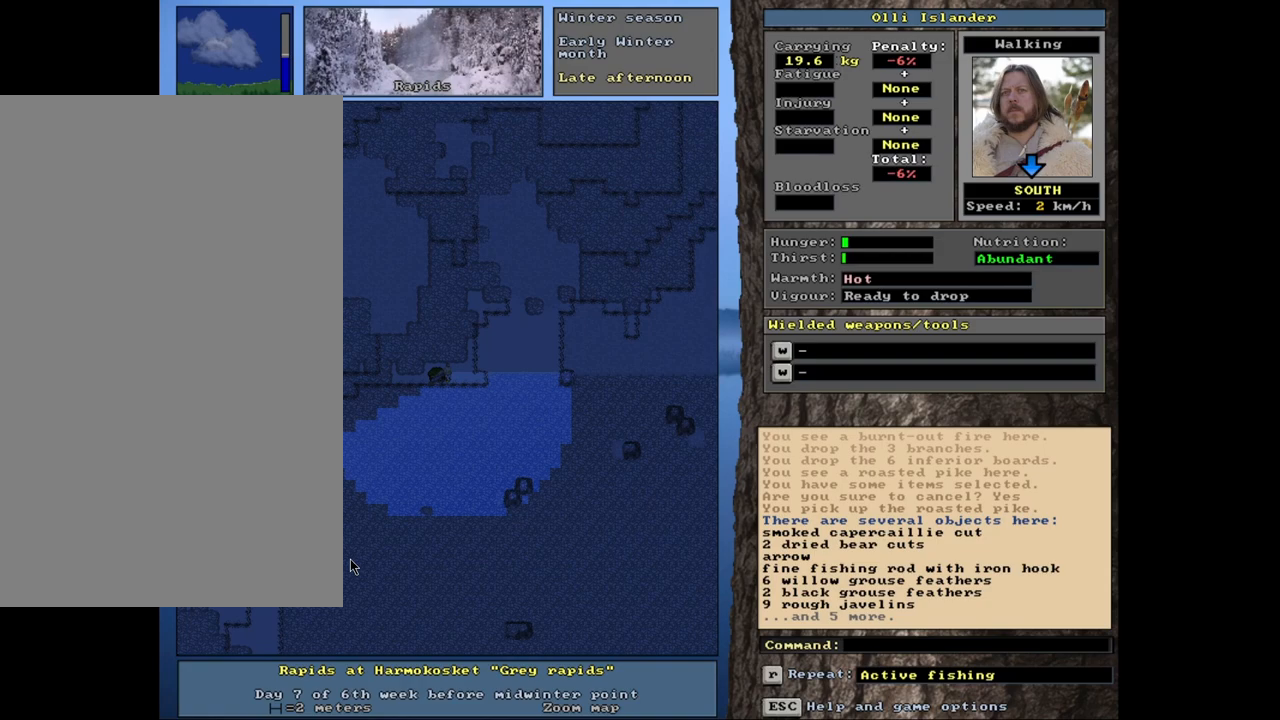
Gameplay with keyboard and mouse; each line is a JSON object with the keys and mouse buttons held at the frame after it. "events" lists presses ("down") and releases ("up") of ".", "/", "0", "1", "2", "3", "4", "5", "6", "8", "9", "a", "alt_l", "alt_r", "b", "backslash", "backspace", "c", "caps_lock", "comma", "ctrl_l", "ctrl_r", "d", "down", "e", "equals", "escape", "f", "f1", "f10", "f11", "f12", "f2", "f3", "f4", "f5", "f6", "f7", "f8", "f9", "g", "h", "i", "k", "l", "lbracket", "left", "minus", "n", "num0", "num1", "num2", "num3", "num4", "num5", "num6", "num7", "num8", "num9", "o", "p", "q", "quote", "r", "rbracket", "return", "right", "s", "semicolon", "shift_l", "shift_r", "space", "super_l", "super_r", "t", "tab", "tilde", "up", "v", "w", "x", "y", "z", "mouse_left", "mouse_wheel", "mouse_right", "mouse_mb4" and "mouse_mb5" between this image and that frame as [ms after this image, input, new state], when the widget could be followed in between. "mouse_left", "mouse_wheel", "mouse_right", "mouse_mb4", "mouse_mb5" = the "left", "wheel", "right", "mb4", "mb5" buttons of the "mouse" list. No other keys are recorded. "wheel" means that the mouse wheel is clicked or scrolled. Mouse movement is not recorded. Not read: 7 j m other_keys u.
{"keys": [], "mouse": [], "events": [[33, "d", "down"], [167, "d", "up"]]}
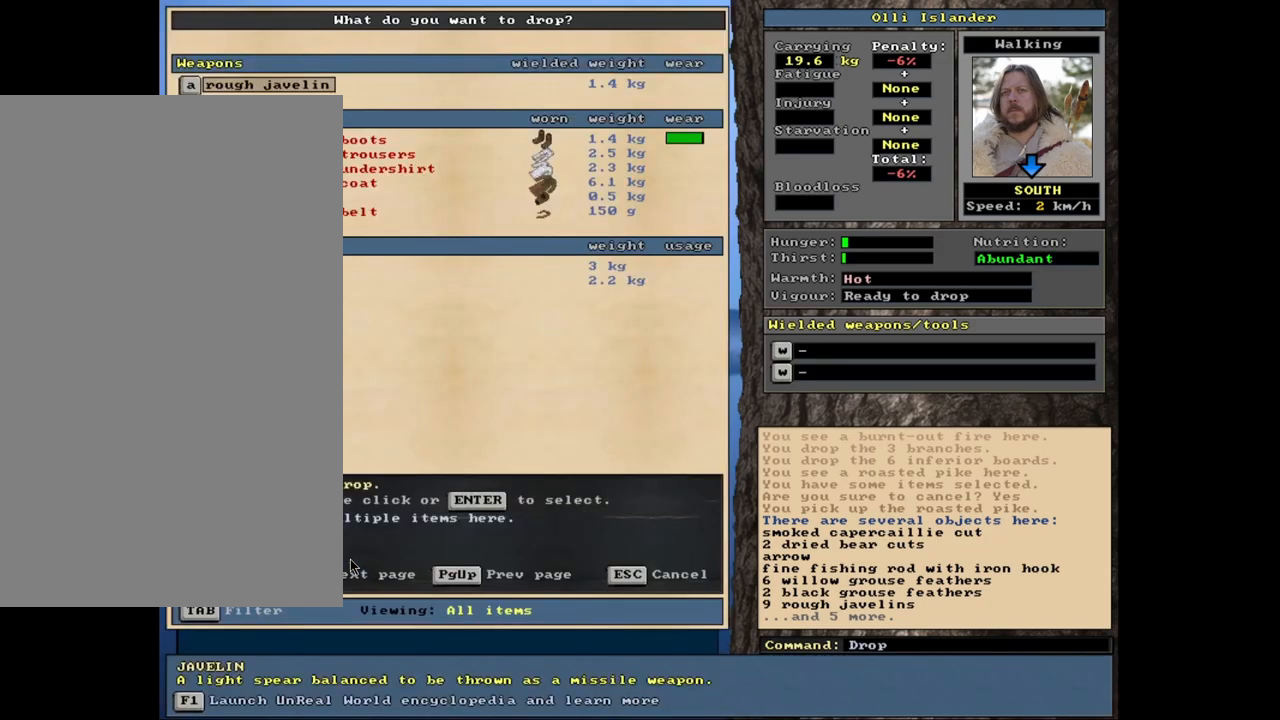
{"keys": [], "mouse": [], "events": []}
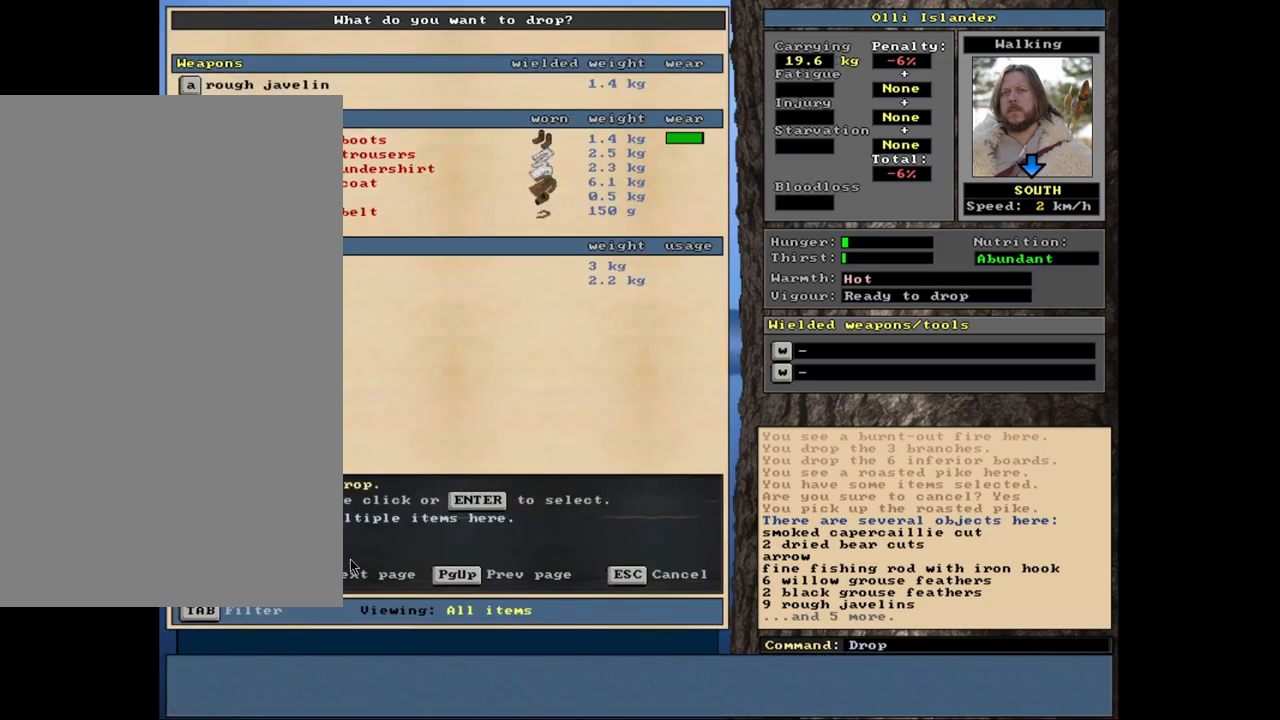
{"keys": ["space"], "mouse": [], "events": [[317, "return", "down"], [417, "return", "up"], [500, "space", "down"]]}
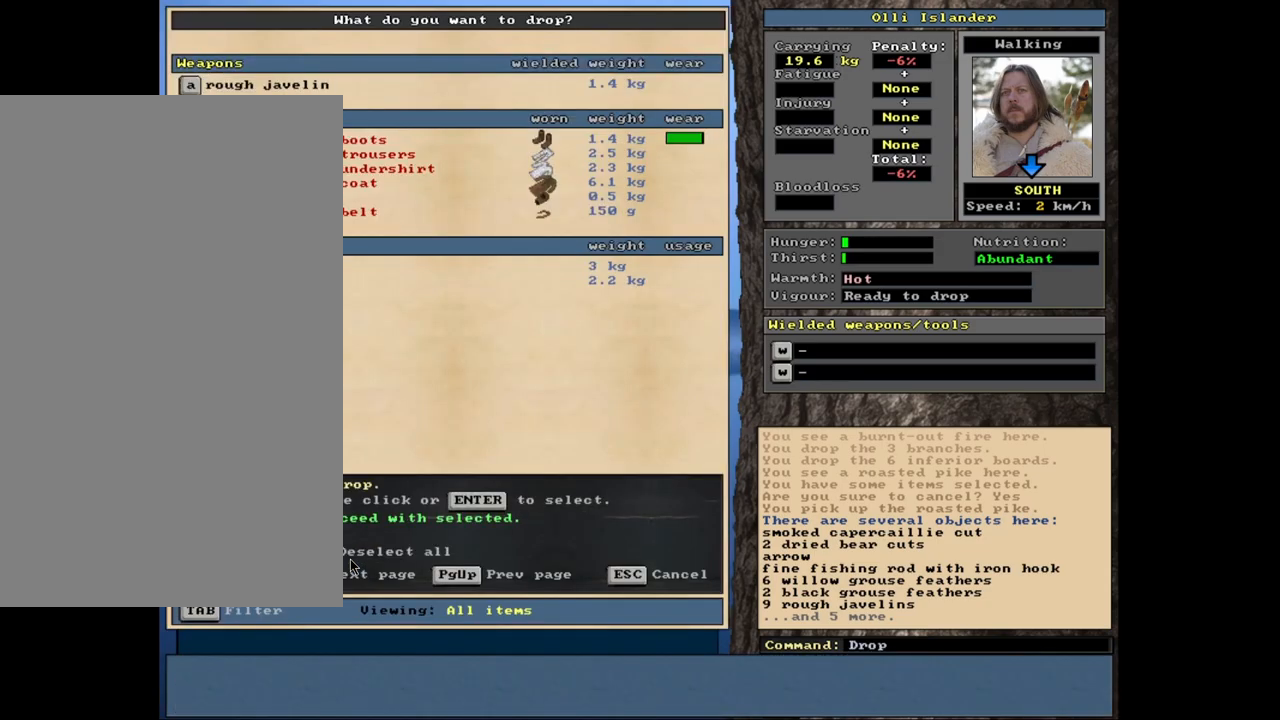
{"keys": ["ctrl_l"], "mouse": [], "events": [[133, "space", "up"], [467, "ctrl_l", "down"]]}
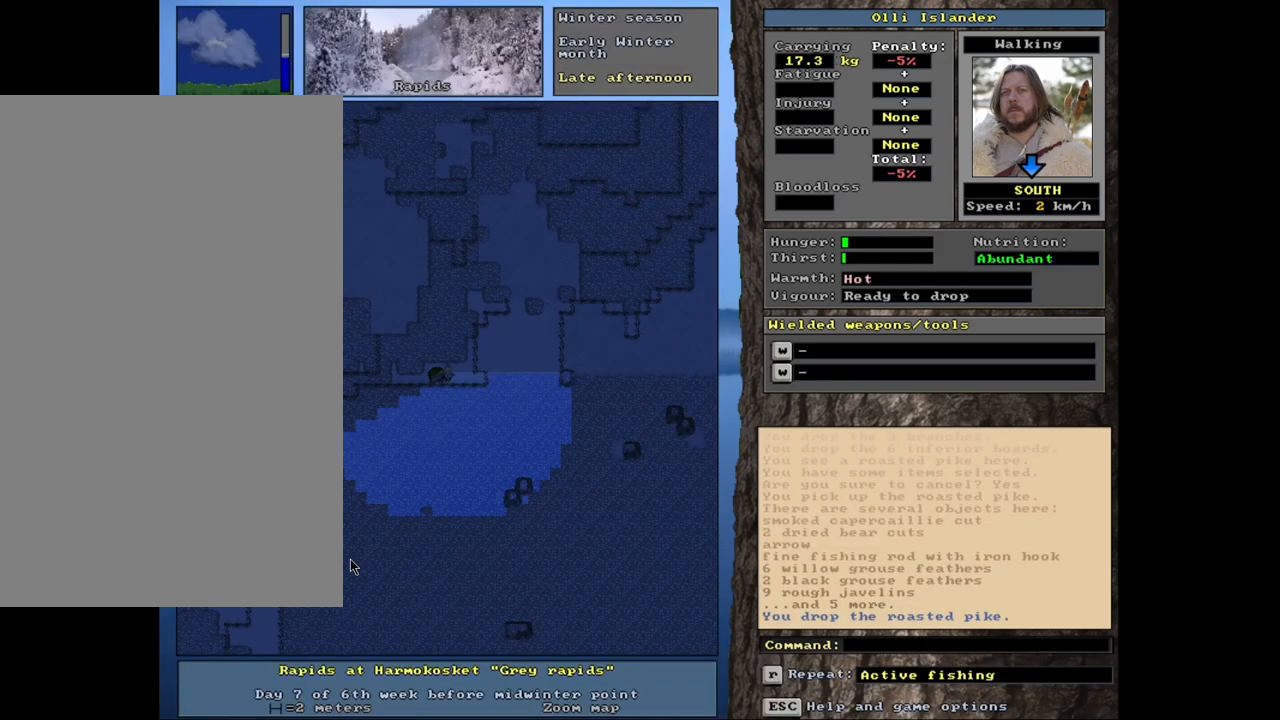
{"keys": ["ctrl_l"], "mouse": [], "events": []}
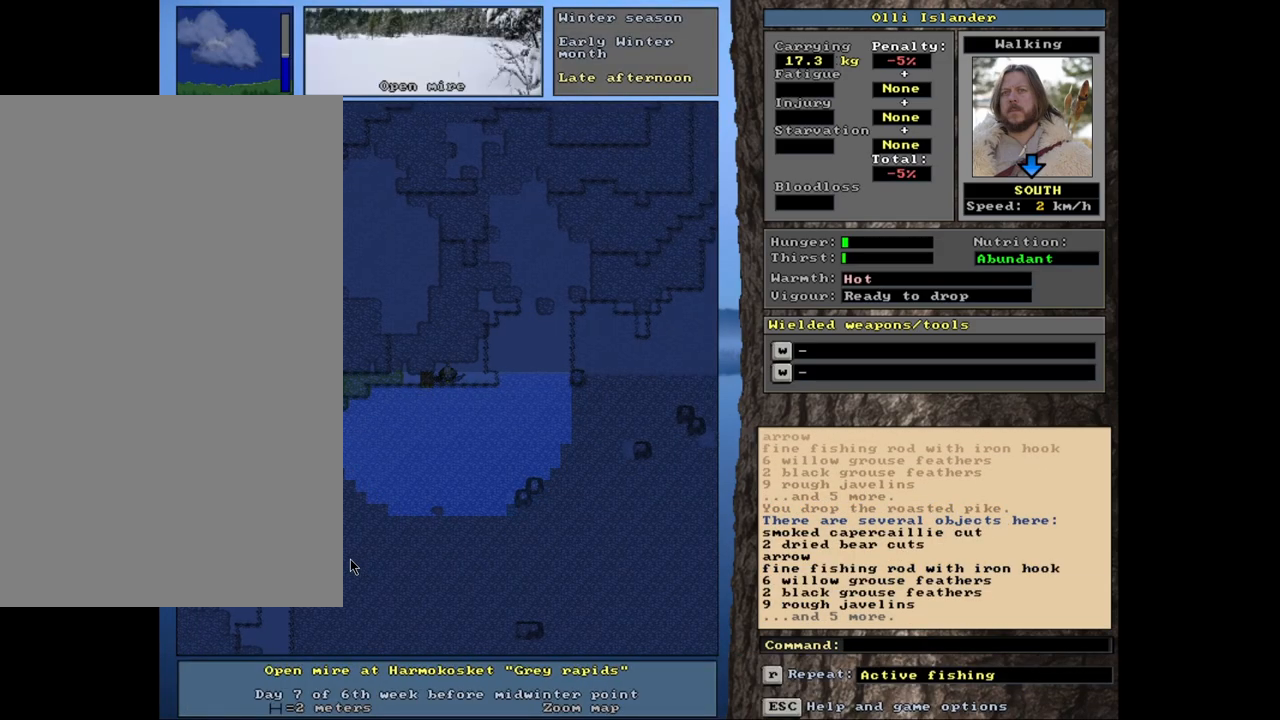
{"keys": ["ctrl_l"], "mouse": [], "events": []}
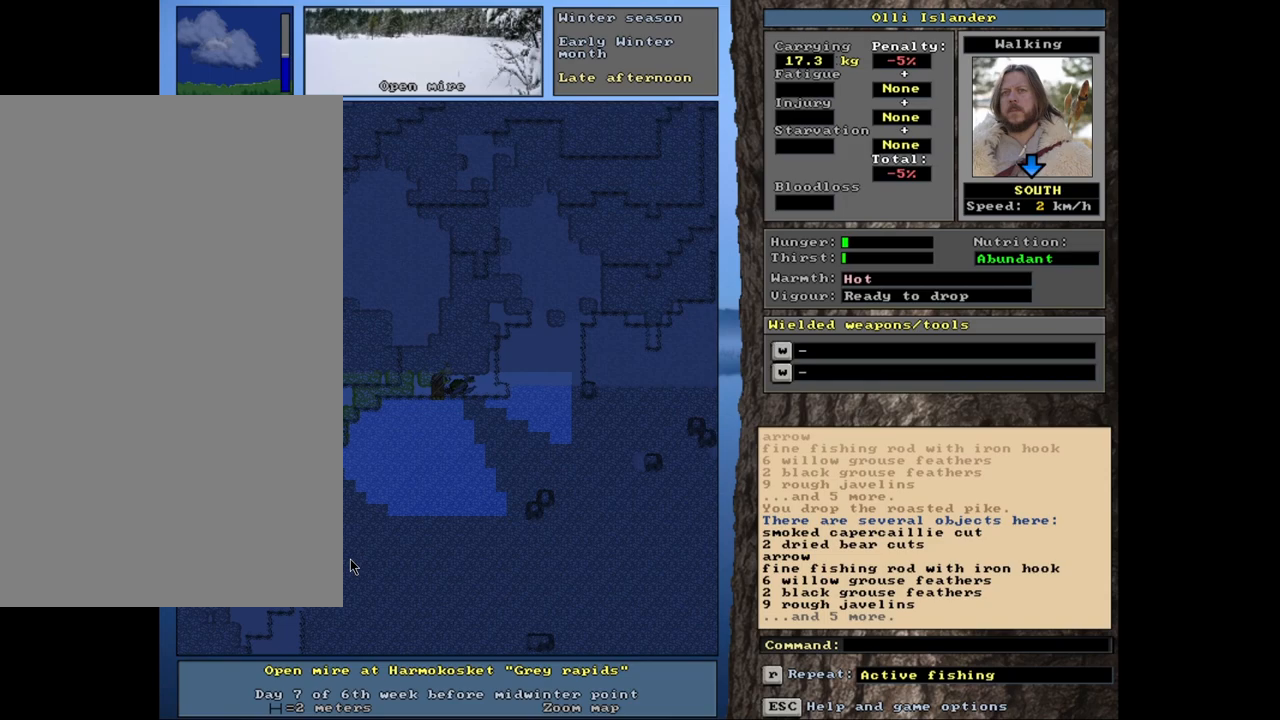
{"keys": [], "mouse": [], "events": [[17, "ctrl_l", "up"]]}
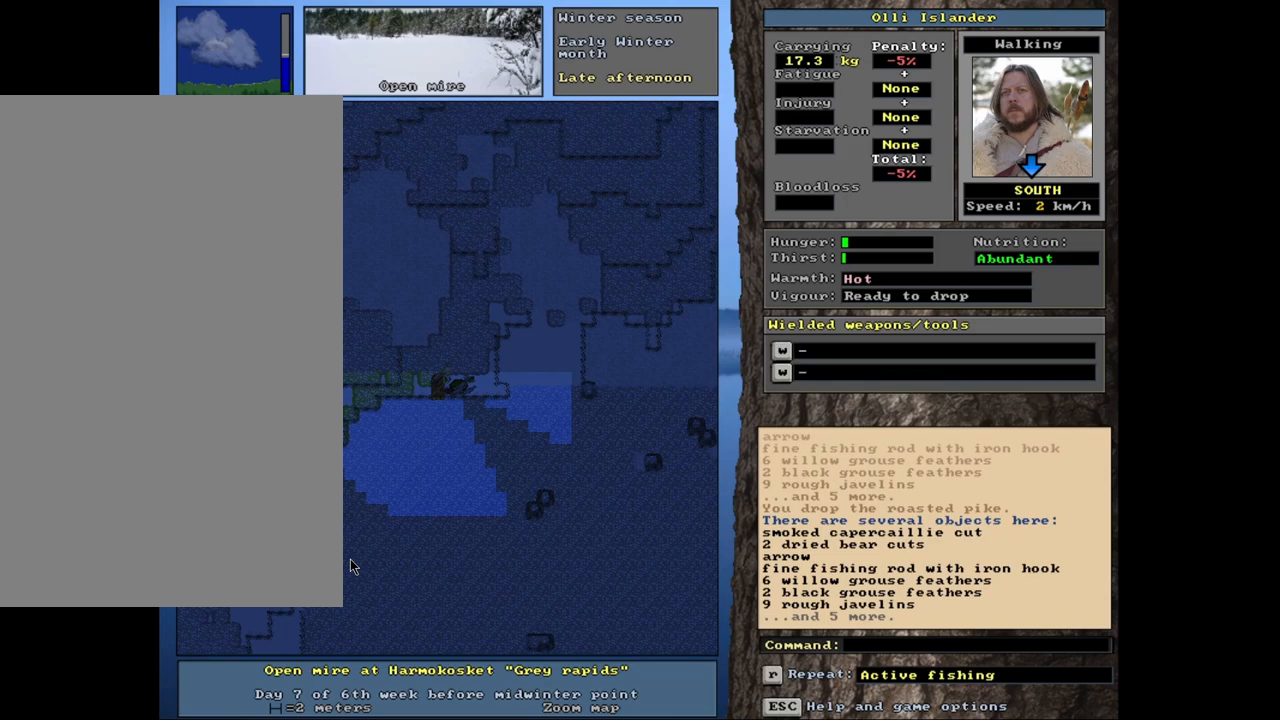
{"keys": [], "mouse": [], "events": [[250, "f3", "down"], [317, "down", "down"], [333, "f3", "up"], [450, "down", "up"]]}
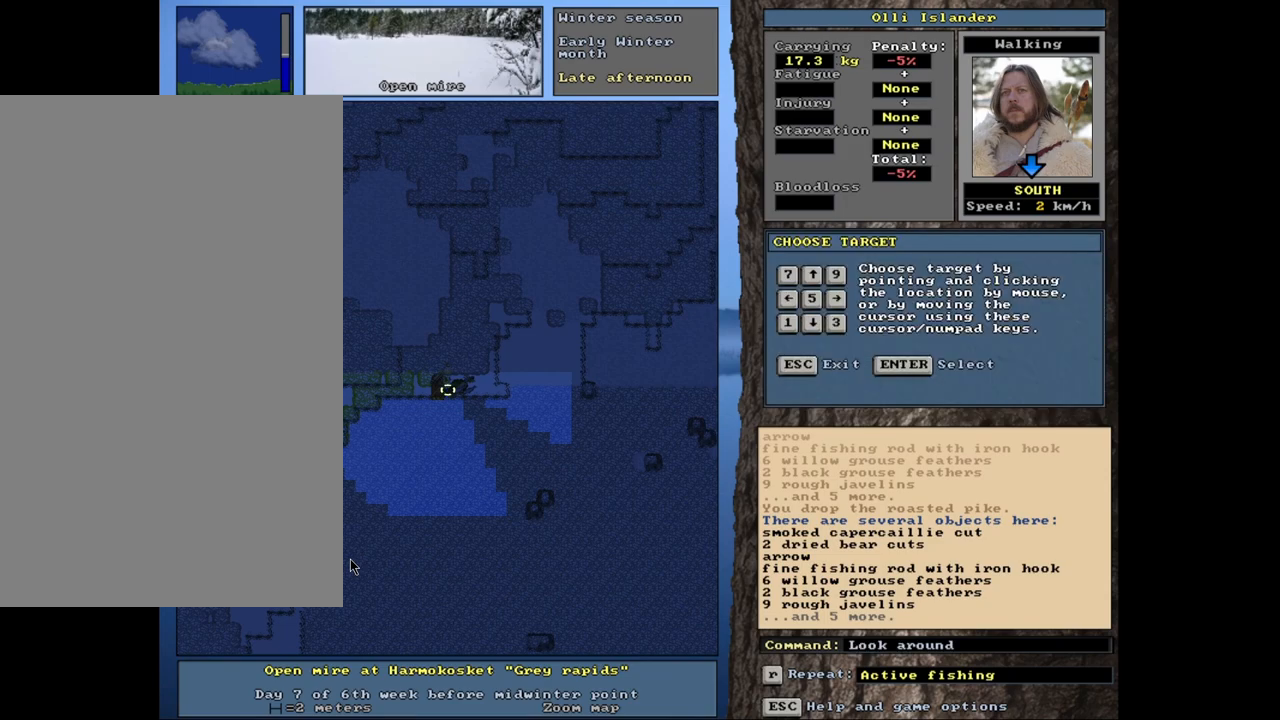
{"keys": [], "mouse": [], "events": [[100, "return", "down"], [183, "return", "up"]]}
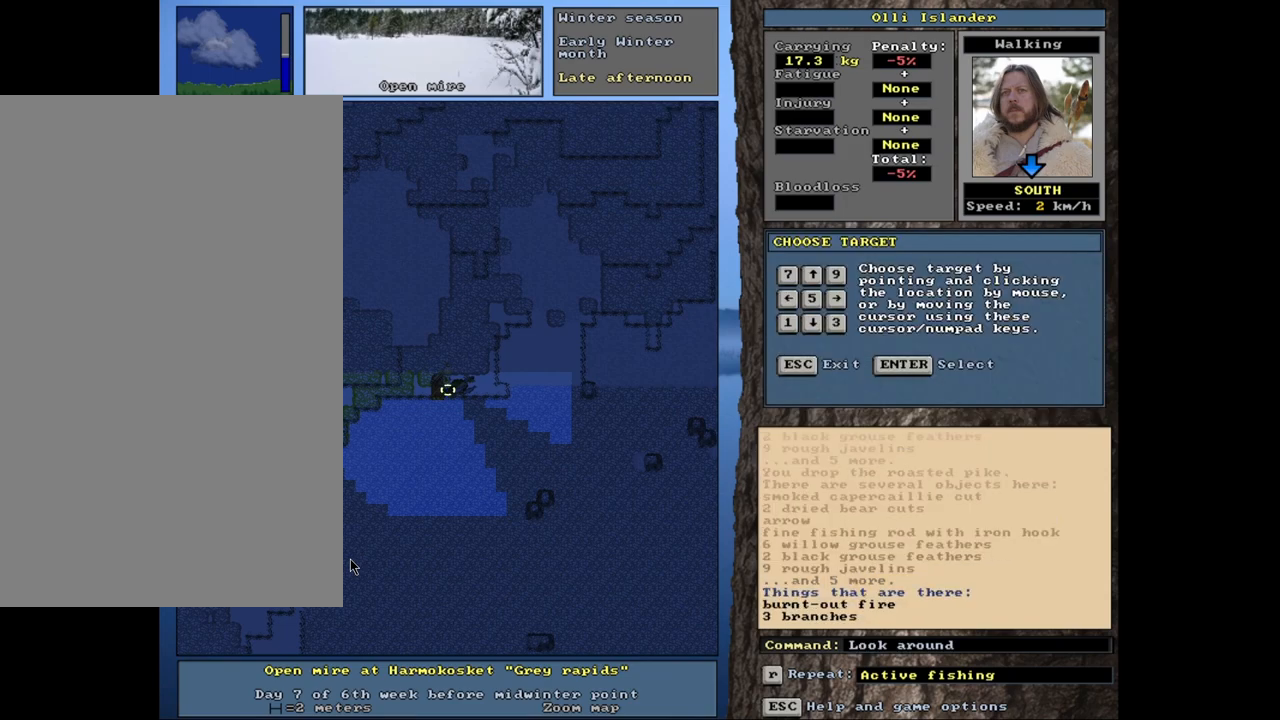
{"keys": ["f"], "mouse": [], "events": [[117, "escape", "down"], [200, "escape", "up"], [483, "f", "down"]]}
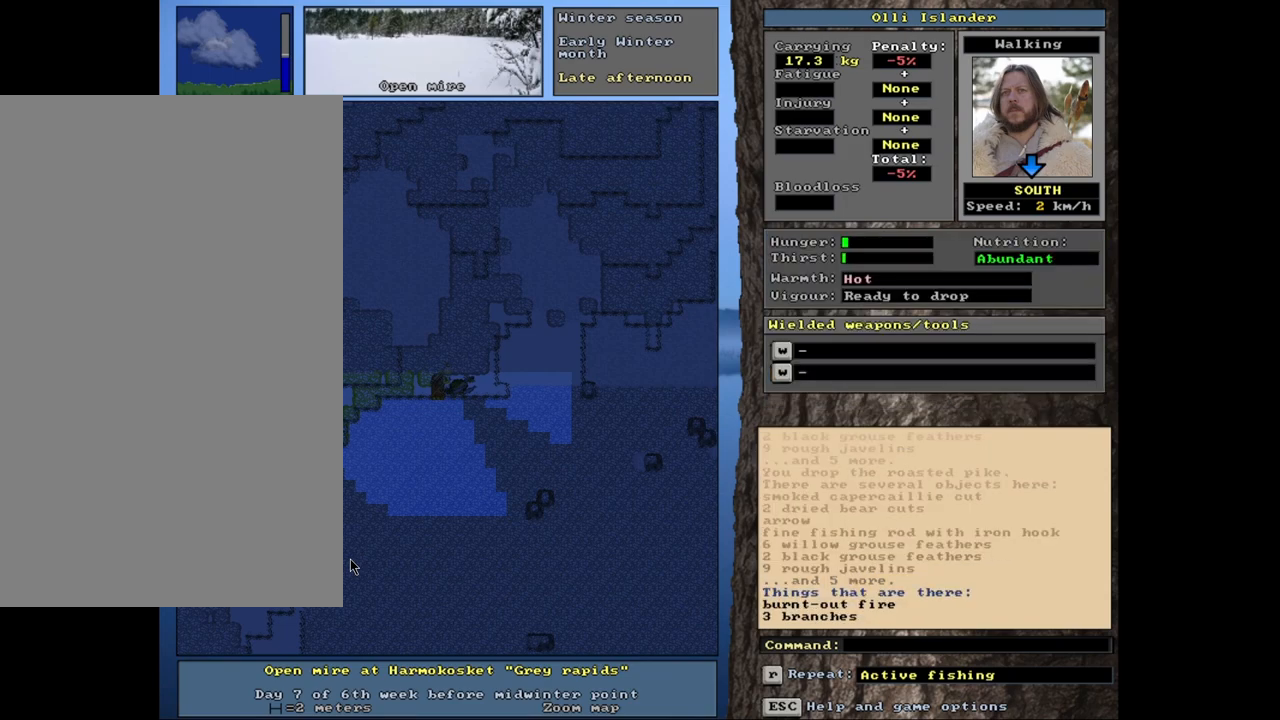
{"keys": [], "mouse": [], "events": [[100, "f", "up"], [333, "down", "down"], [467, "down", "up"]]}
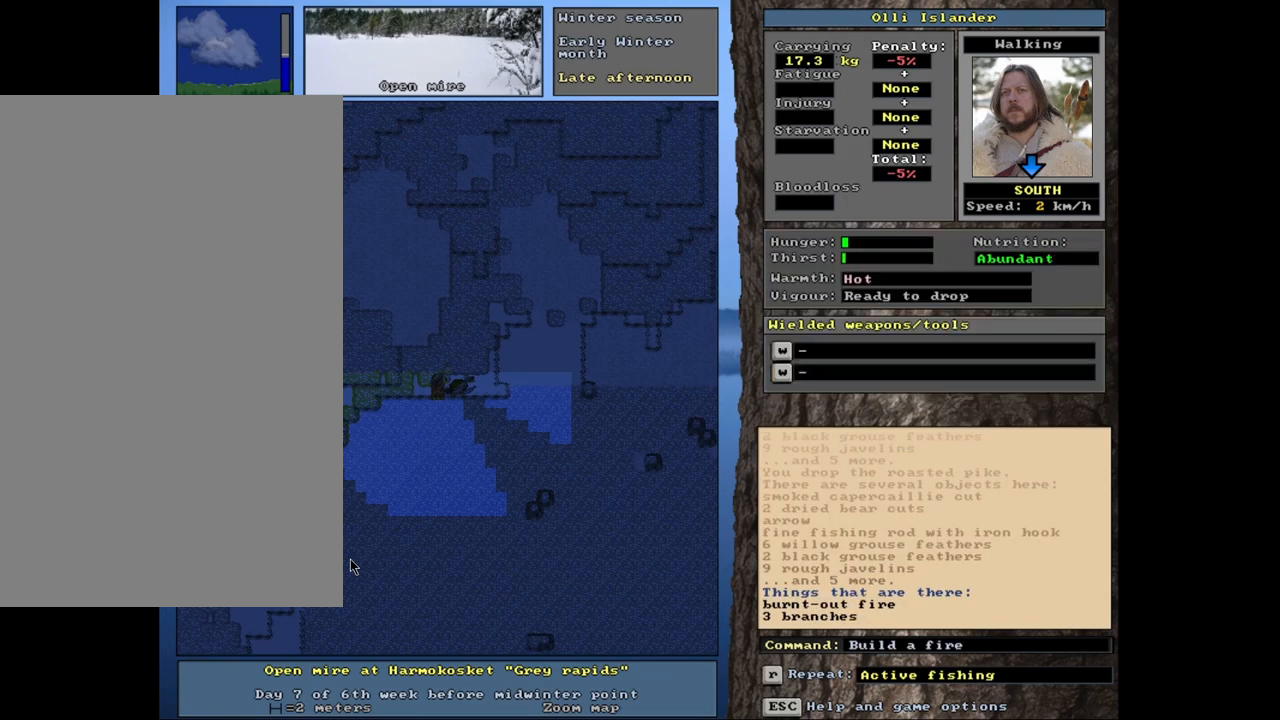
{"keys": [], "mouse": [], "events": []}
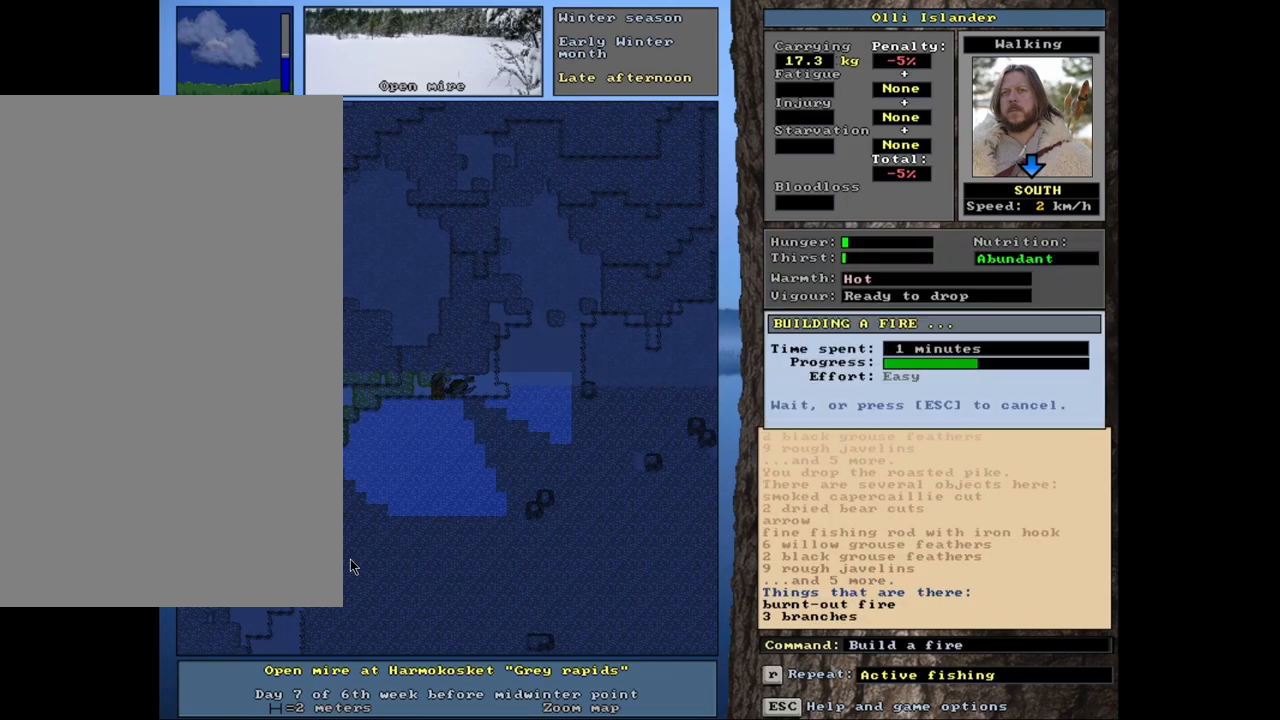
{"keys": [], "mouse": [], "events": []}
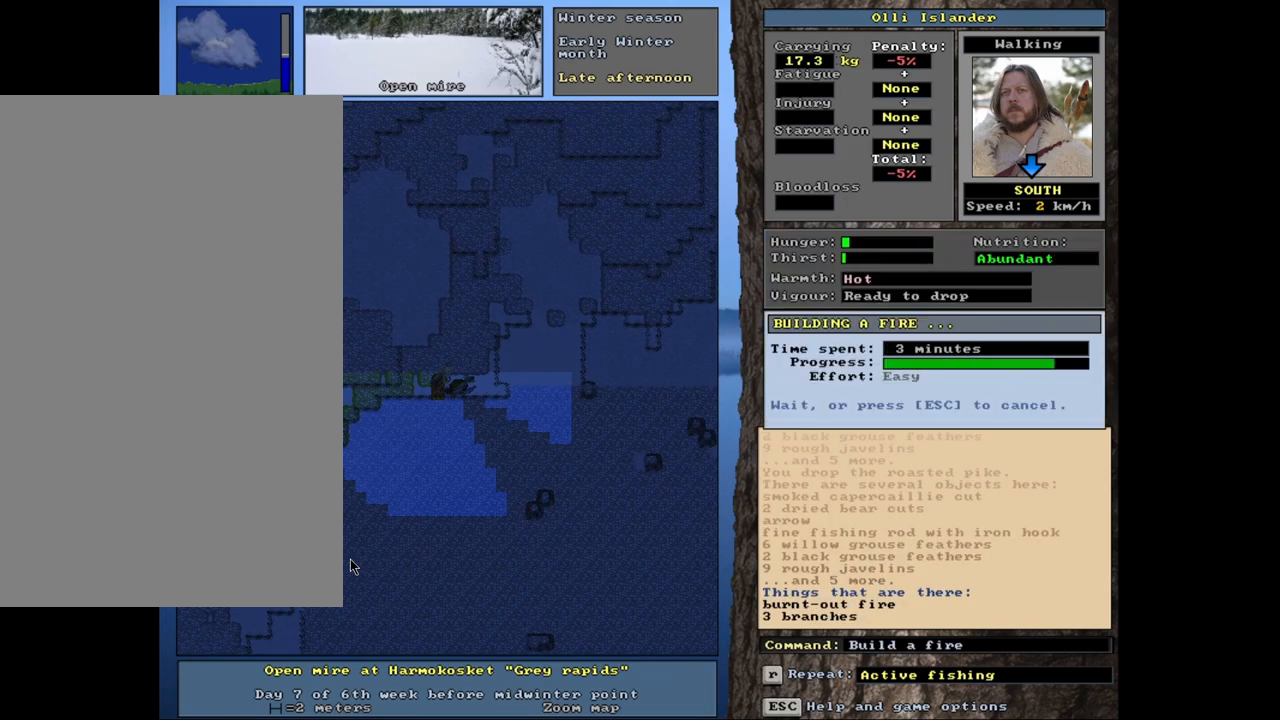
{"keys": [], "mouse": [], "events": []}
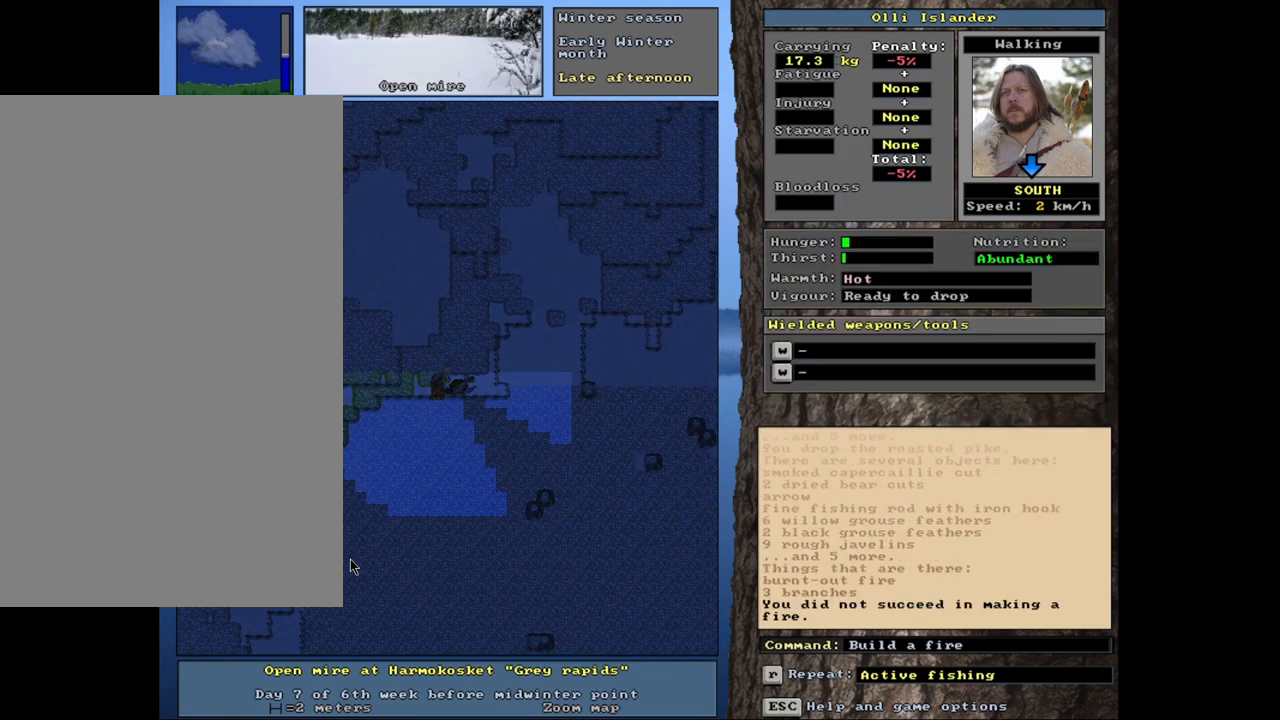
{"keys": ["f"], "mouse": [], "events": [[450, "f", "down"]]}
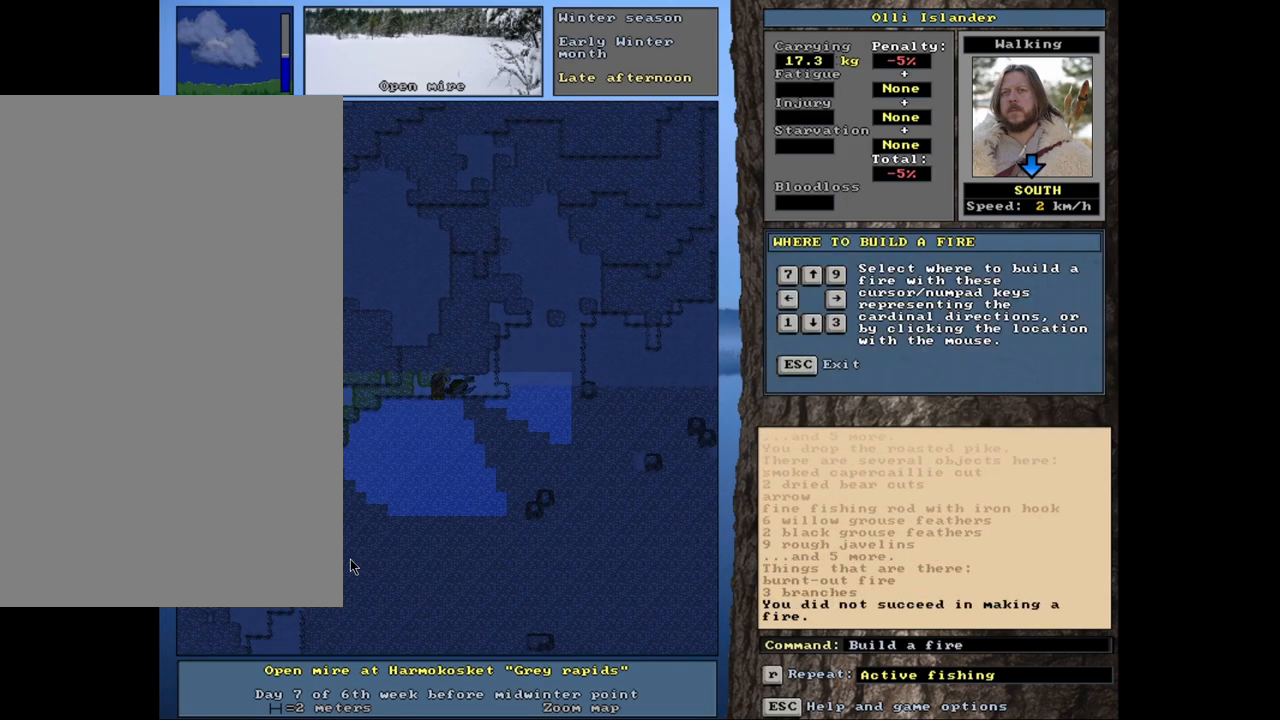
{"keys": [], "mouse": [], "events": [[50, "down", "down"], [50, "f", "up"], [200, "down", "up"]]}
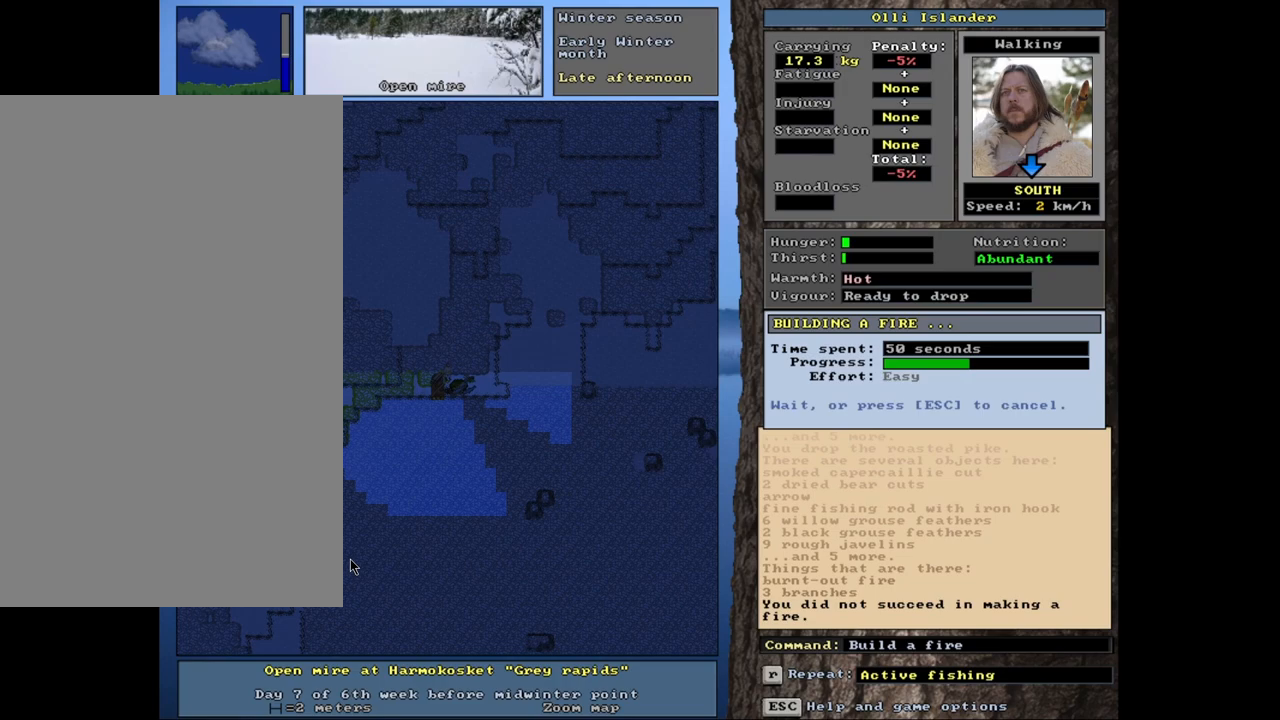
{"keys": [], "mouse": [], "events": []}
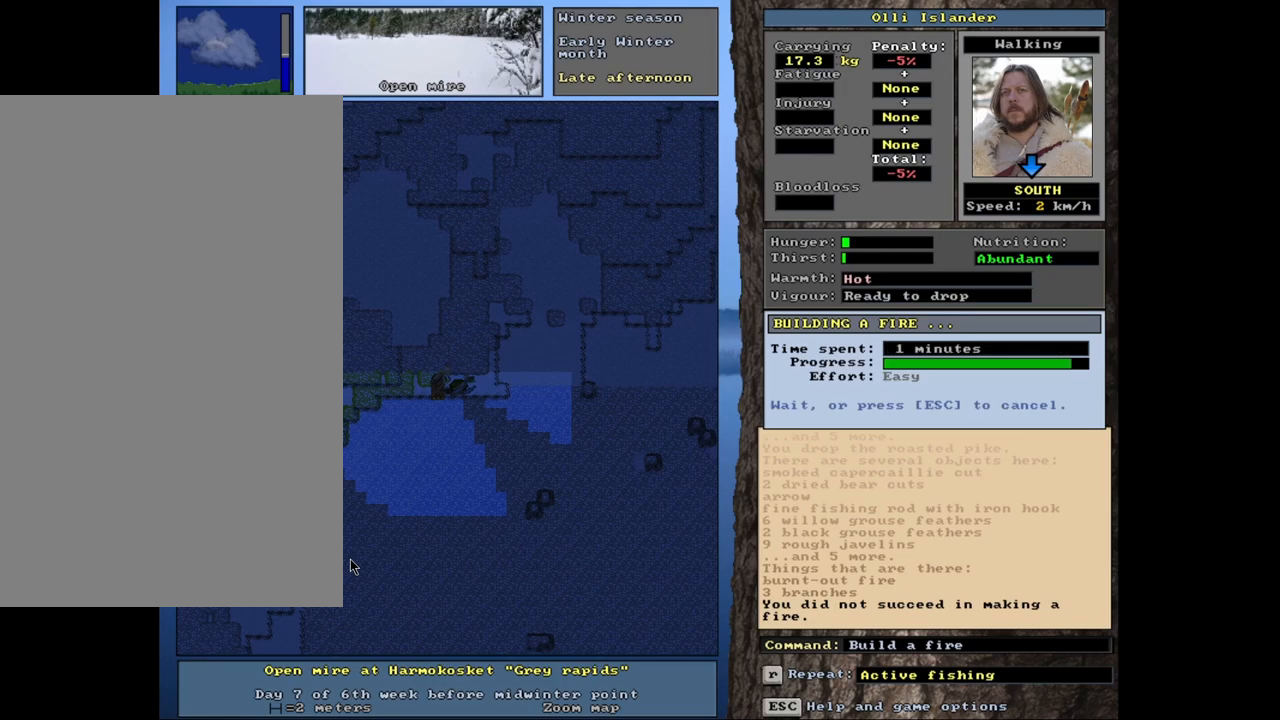
{"keys": [], "mouse": [], "events": []}
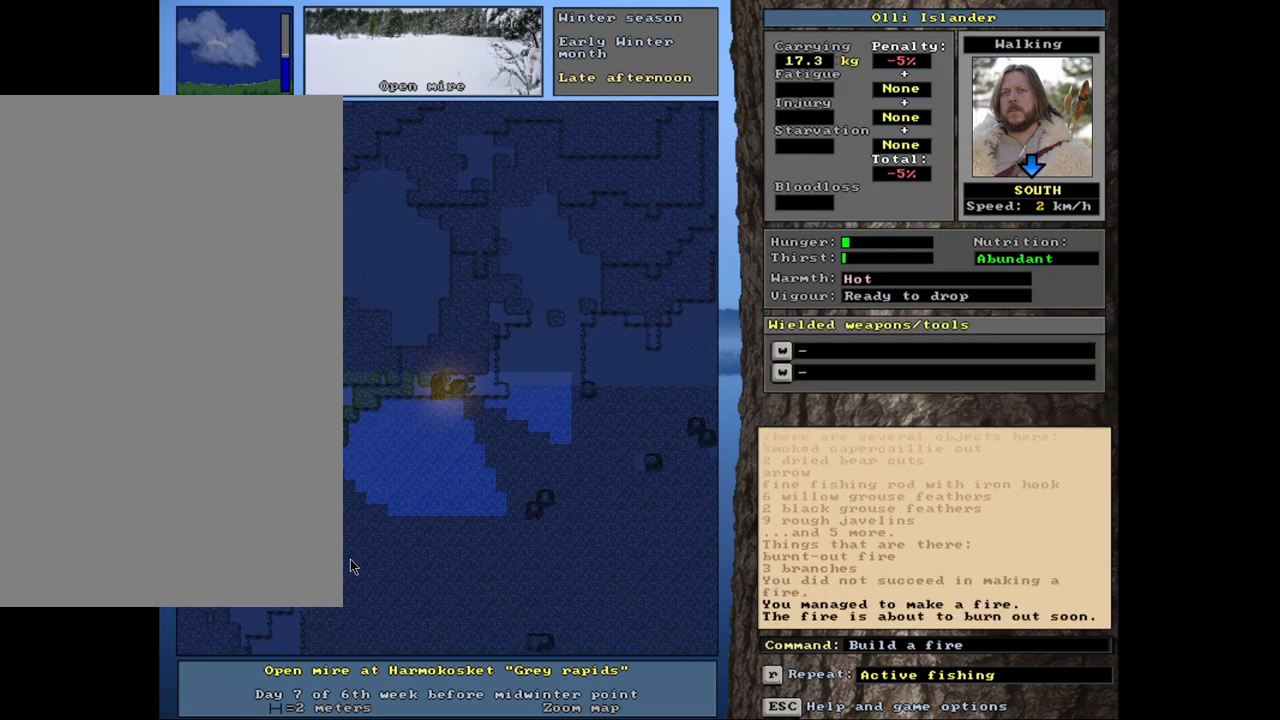
{"keys": [], "mouse": [], "events": []}
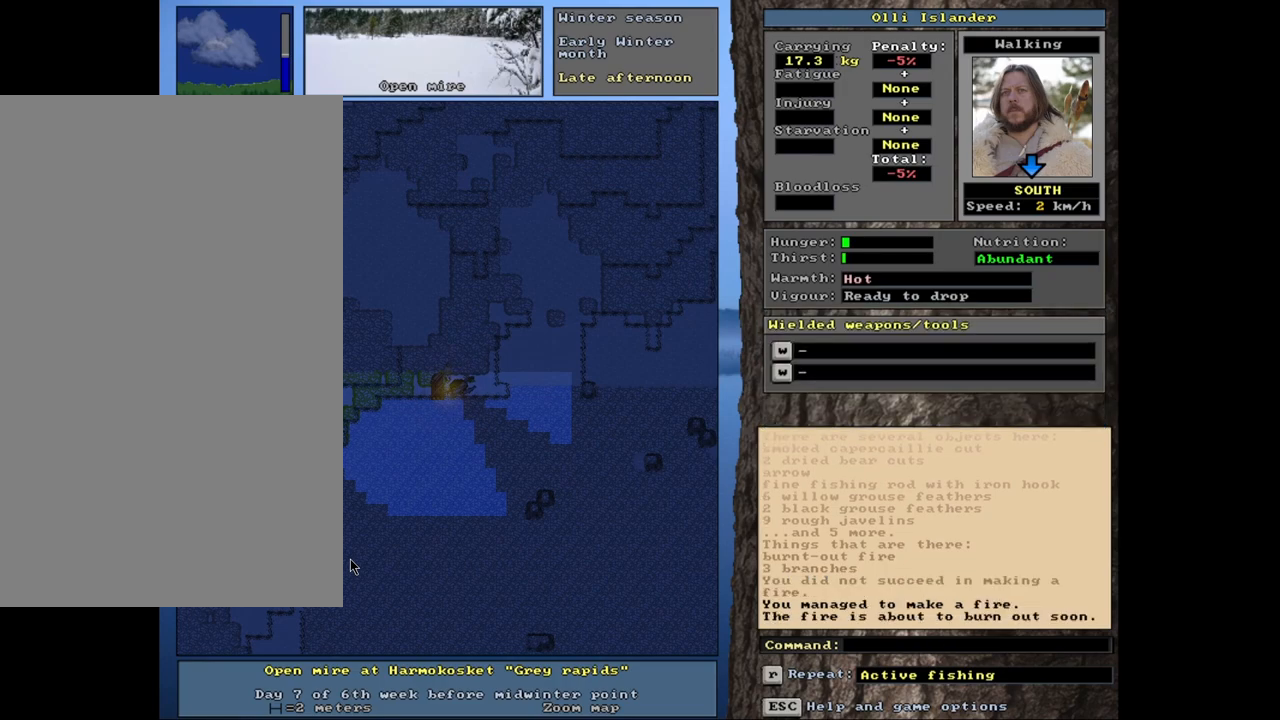
{"keys": ["alt_l", "c"], "mouse": [], "events": [[367, "alt_l", "down"], [500, "c", "down"]]}
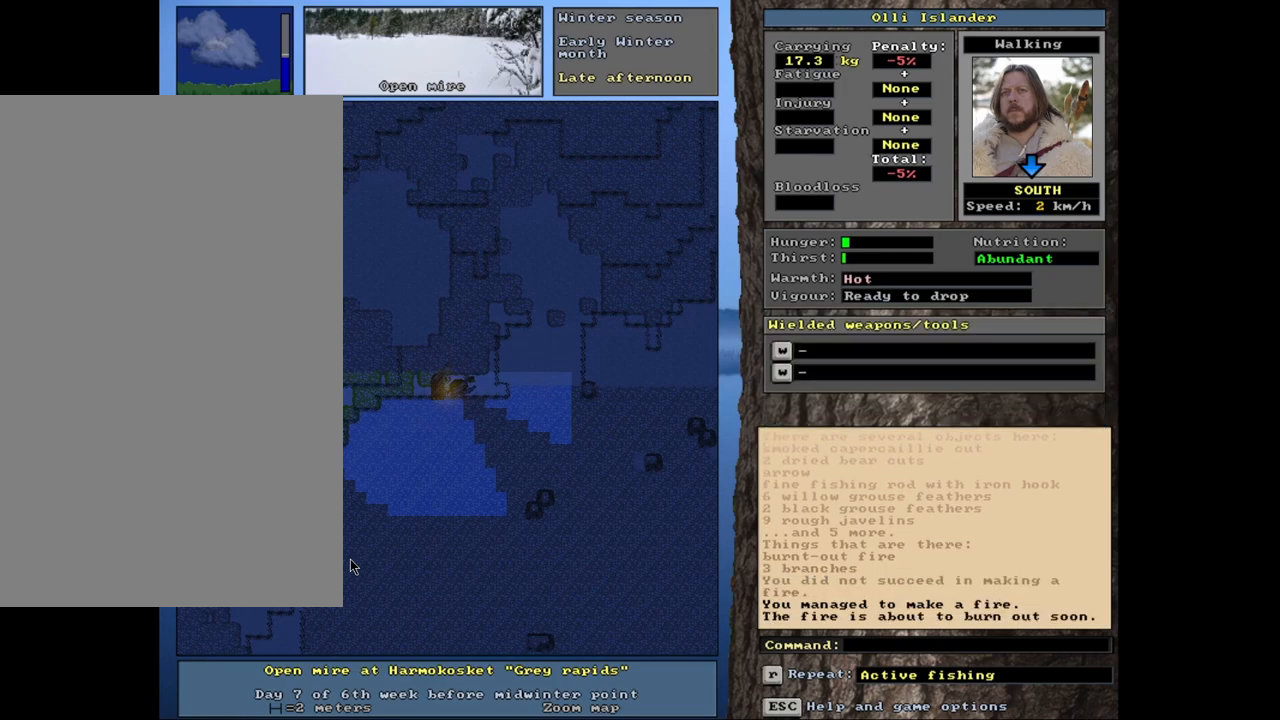
{"keys": [], "mouse": [], "events": [[200, "c", "up"], [333, "alt_l", "up"]]}
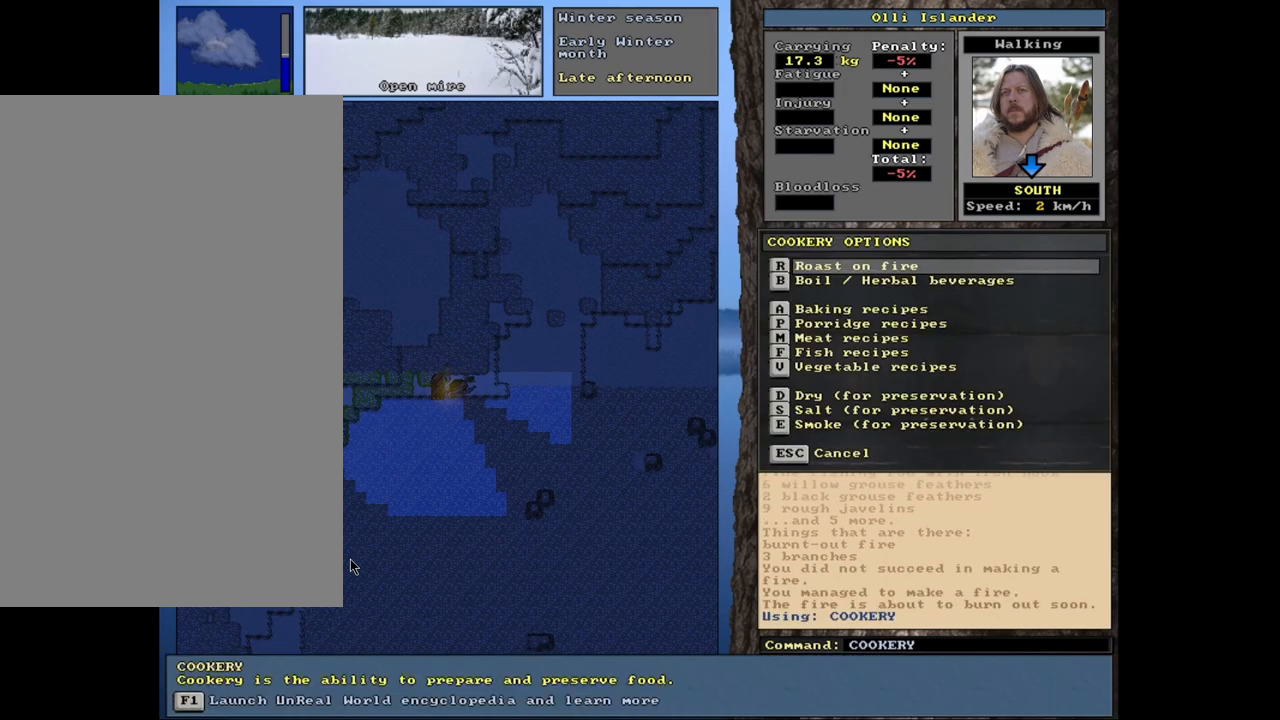
{"keys": [], "mouse": [], "events": [[150, "return", "down"], [217, "return", "up"]]}
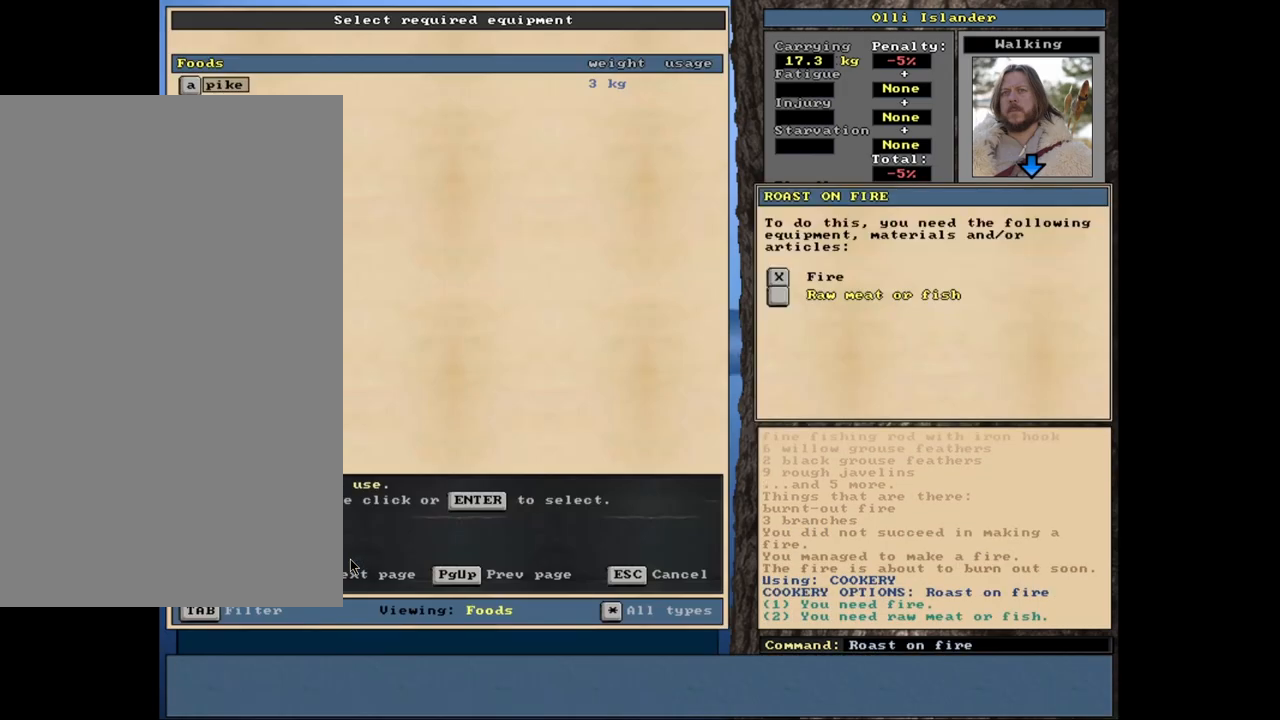
{"keys": [], "mouse": [], "events": [[233, "return", "down"], [350, "return", "up"]]}
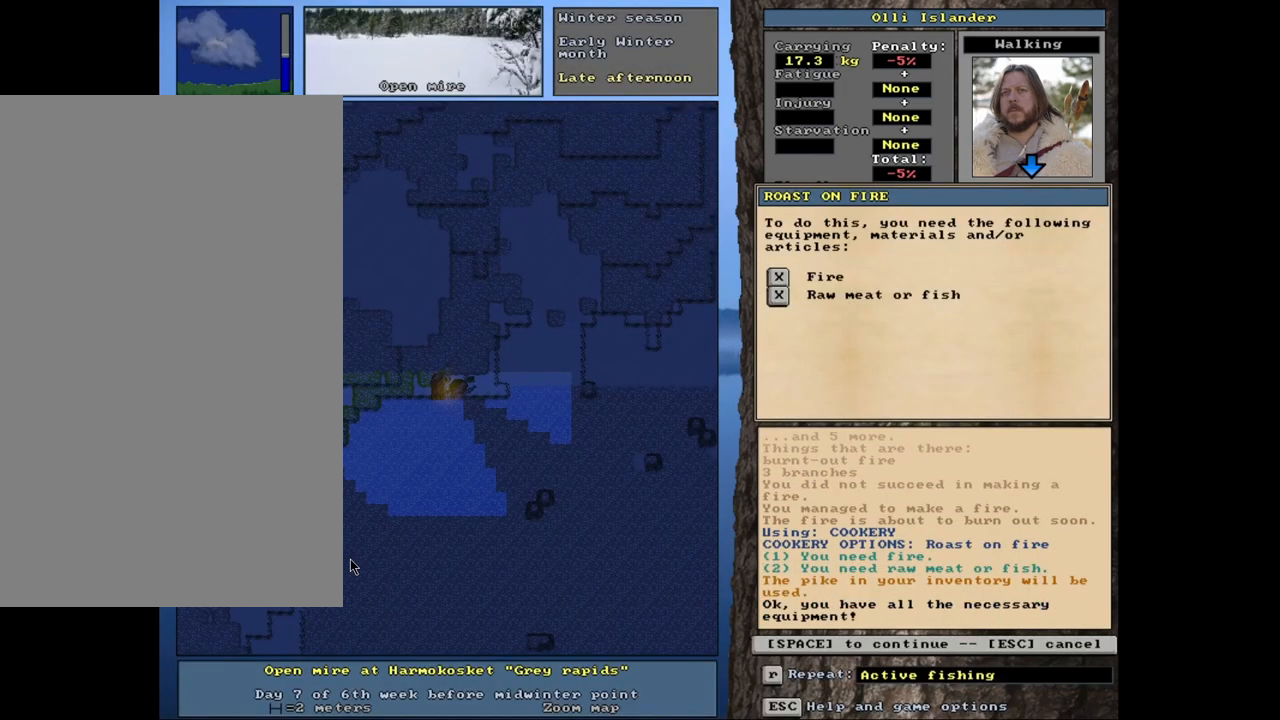
{"keys": [], "mouse": [], "events": [[200, "space", "down"], [317, "space", "up"]]}
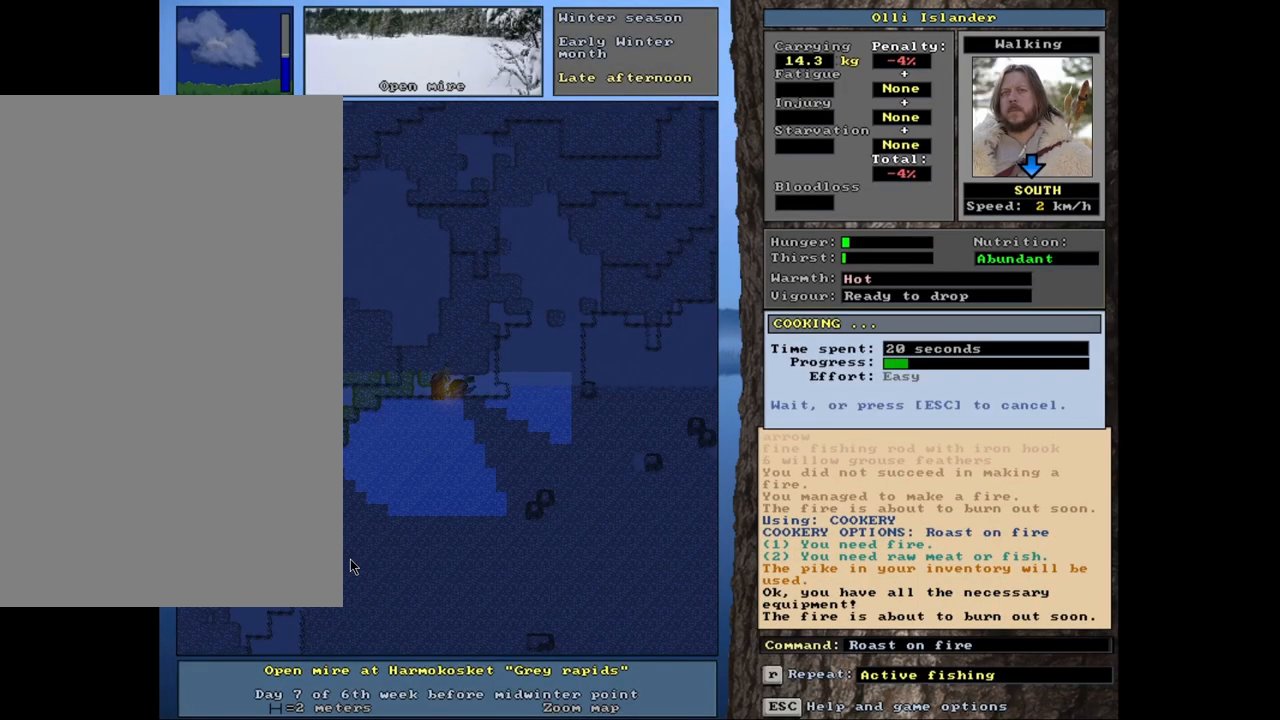
{"keys": ["ctrl_l"], "mouse": [], "events": [[400, "ctrl_l", "down"]]}
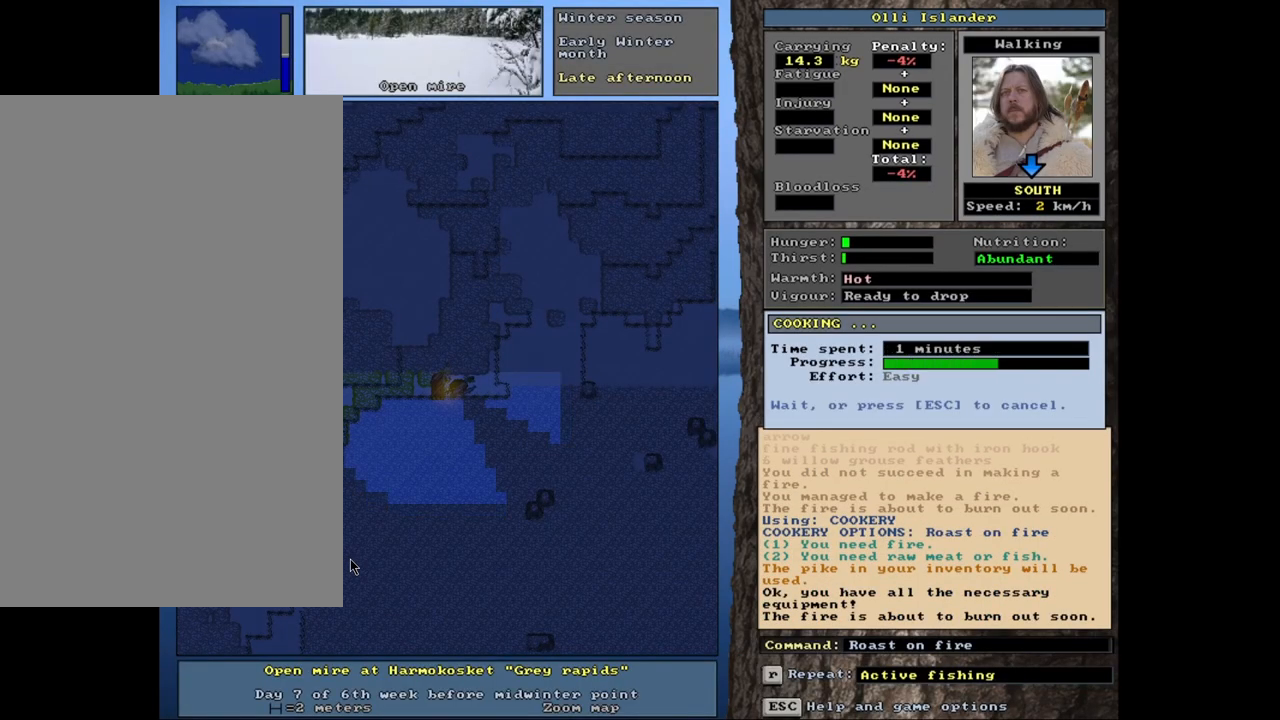
{"keys": ["ctrl_l"], "mouse": [], "events": []}
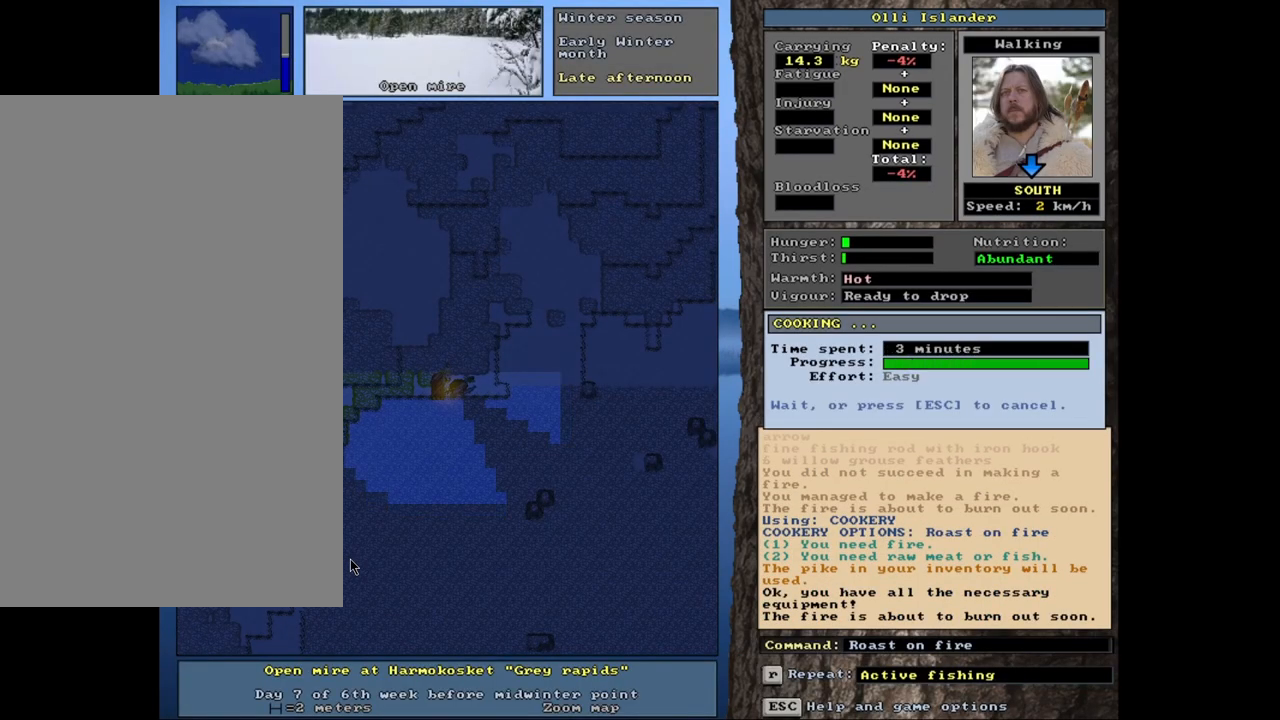
{"keys": ["ctrl_l"], "mouse": [], "events": []}
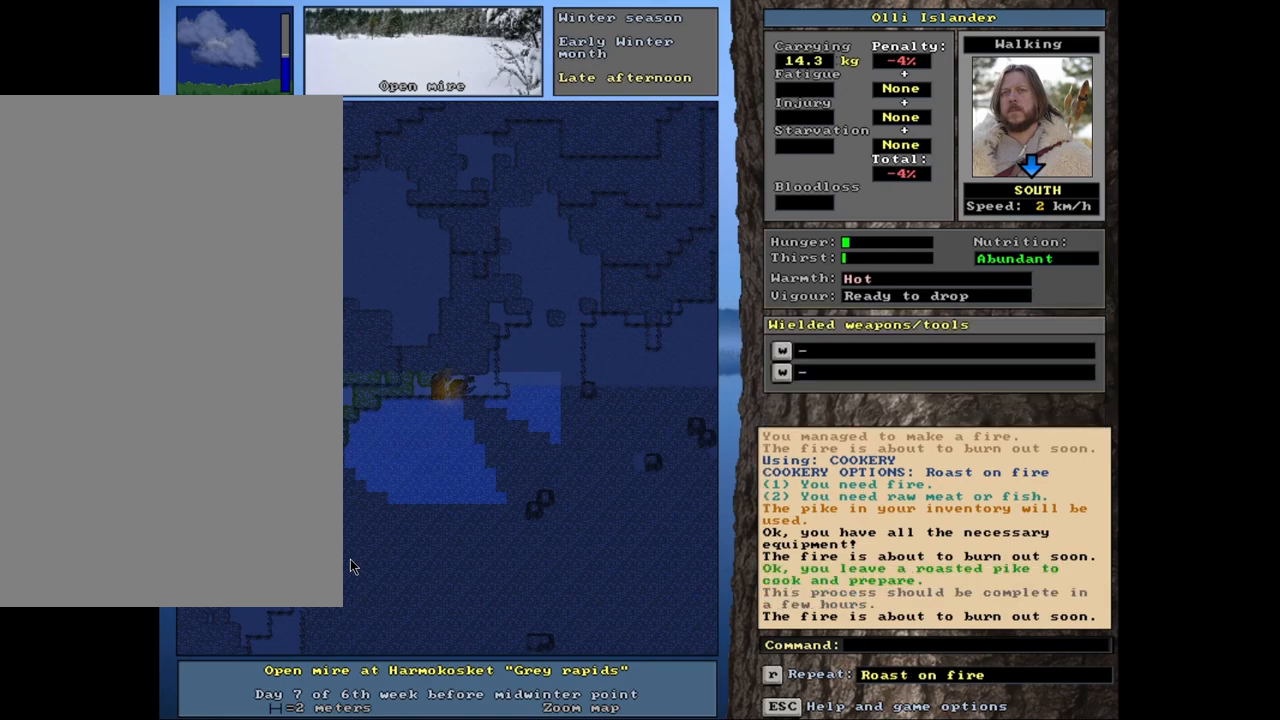
{"keys": [], "mouse": [], "events": [[233, "ctrl_l", "up"]]}